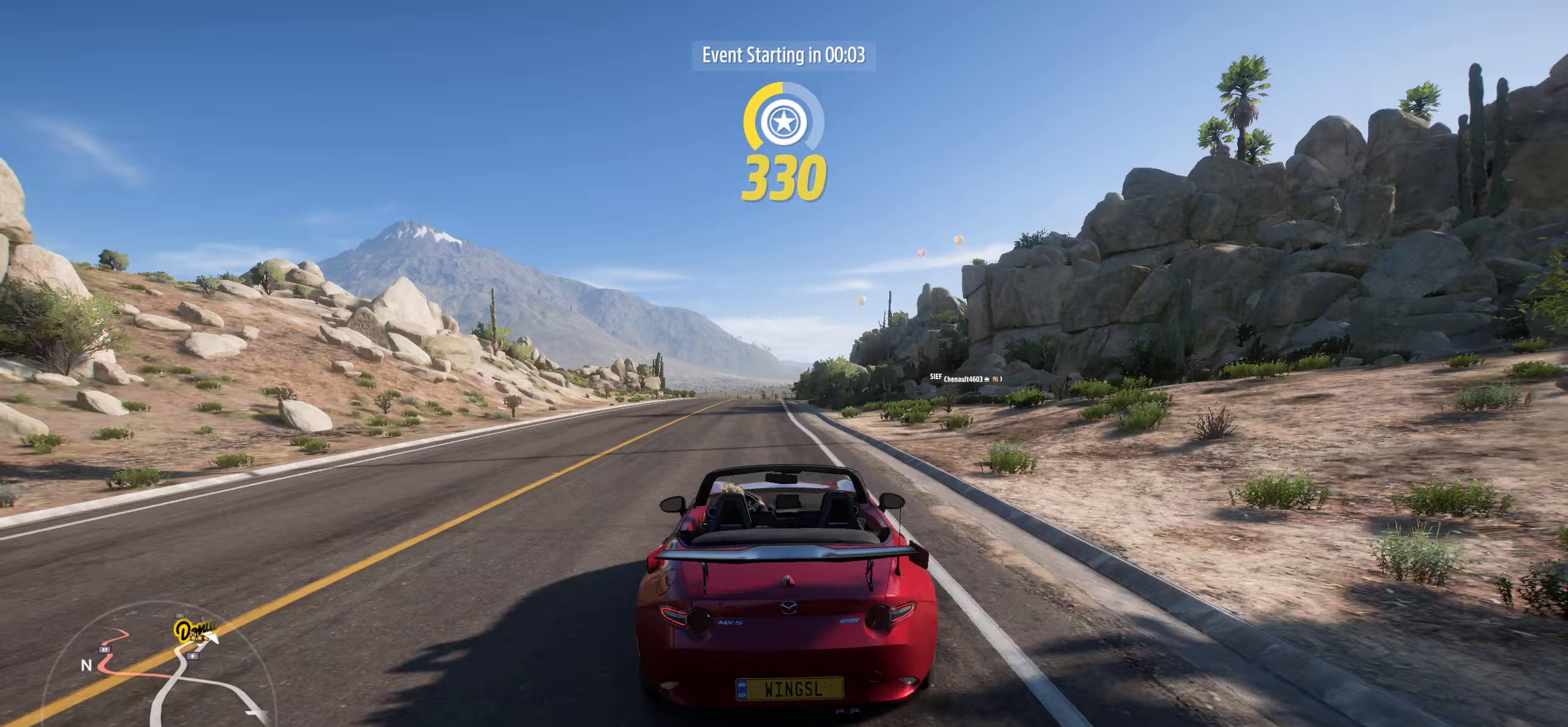
Gameplay with a controller (Xbox layout); each line is a JSON object with the inputs held at the frame after it (dt_ms = milliseconds from this image to that frame). "events" lists button and stick changes between this image and that frame as [ms after this image, input, new state], when the widget could be followed in between.
{"dt_ms": 367, "buttons": ["R2"], "left_stick": "up-left", "right_stick": "center", "events": []}
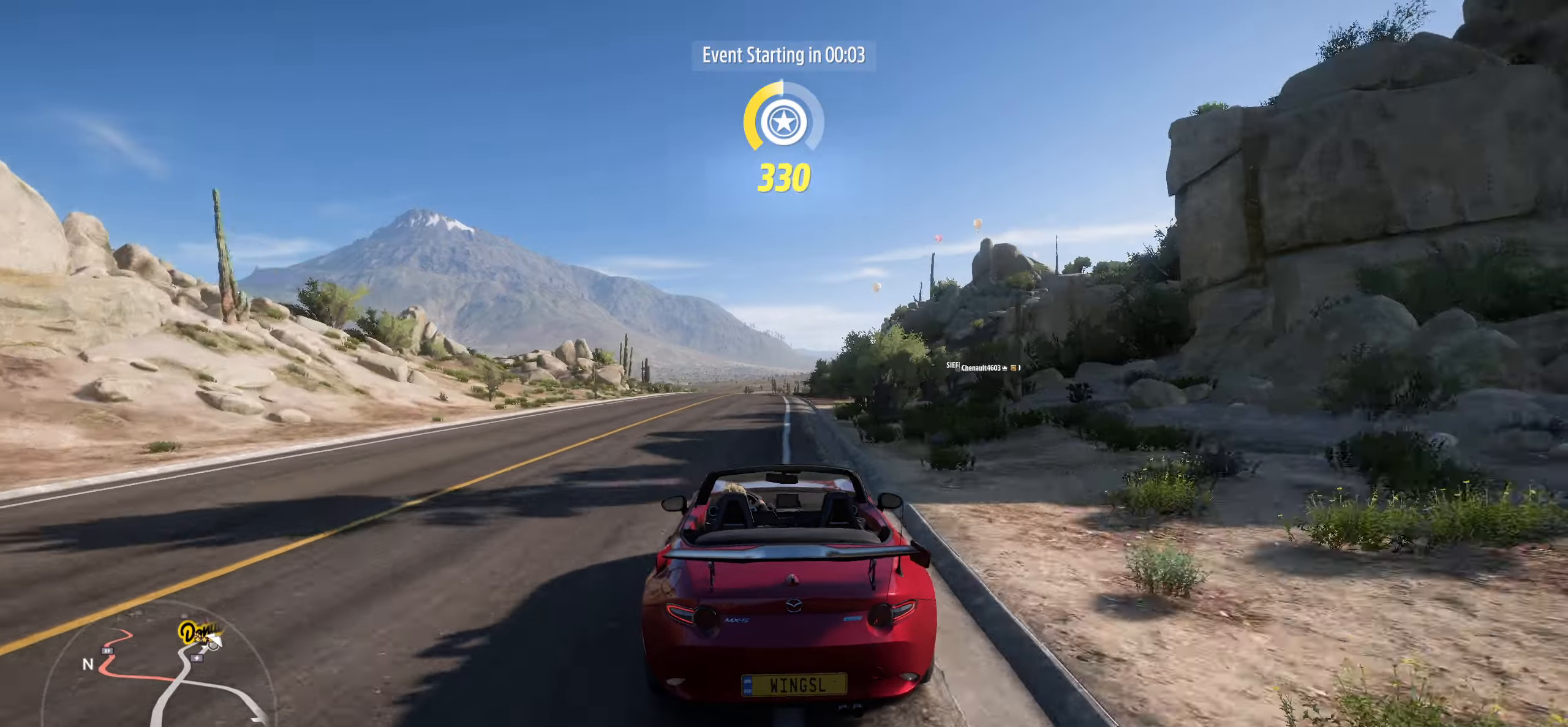
{"dt_ms": 500, "buttons": ["R2"], "left_stick": "center", "right_stick": "center", "events": [[200, "left_stick", "center"]]}
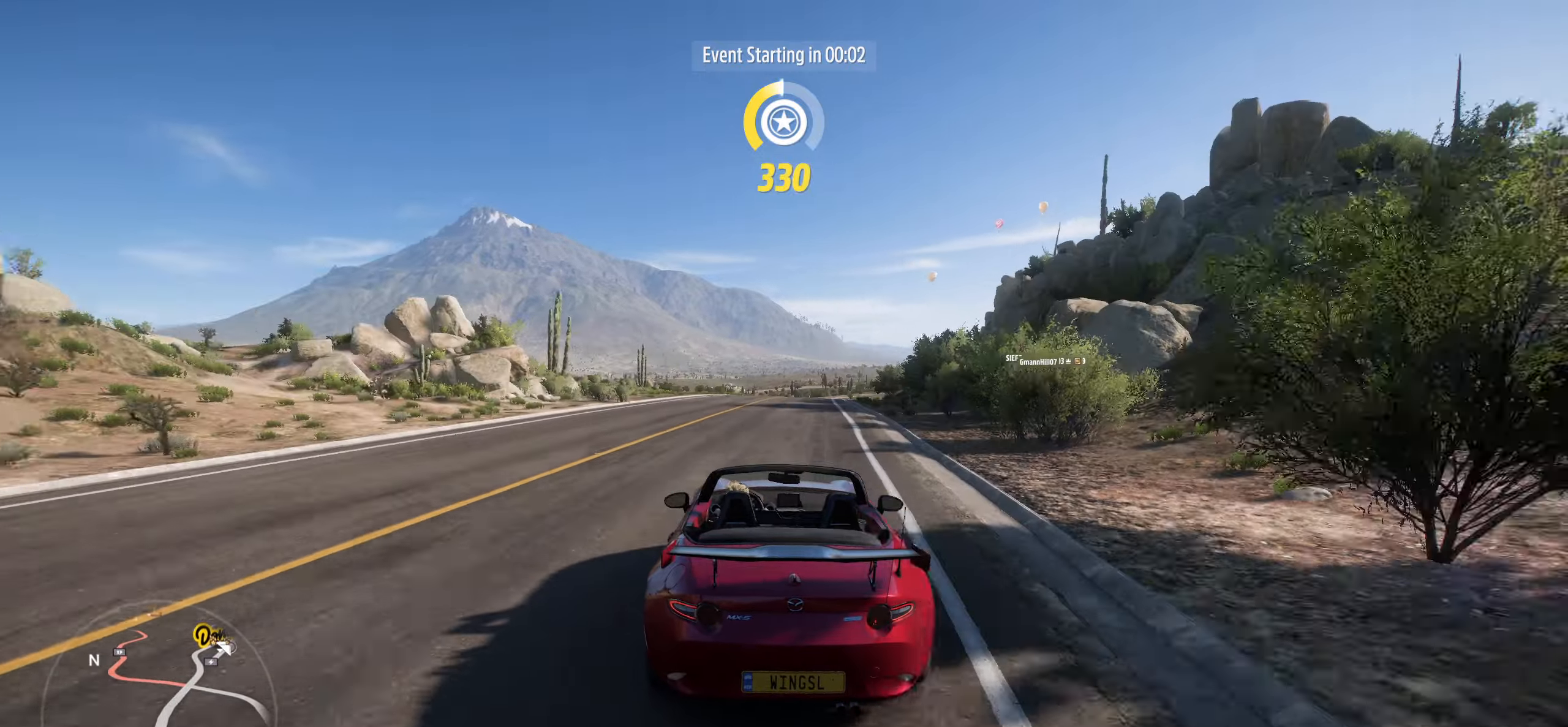
{"dt_ms": 500, "buttons": ["R2"], "left_stick": "up-right", "right_stick": "center", "events": [[400, "left_stick", "up-right"]]}
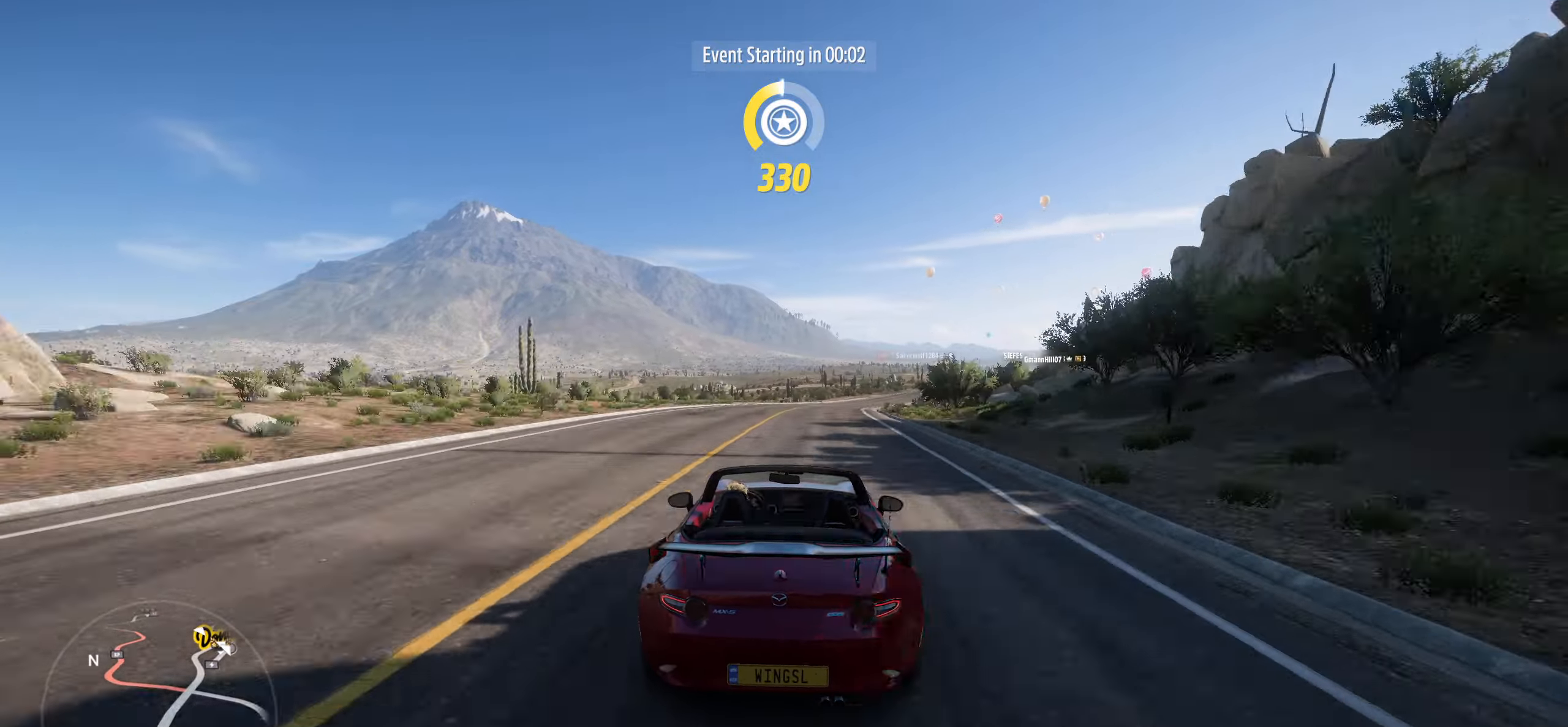
{"dt_ms": 500, "buttons": ["R2"], "left_stick": "up-right", "right_stick": "center", "events": []}
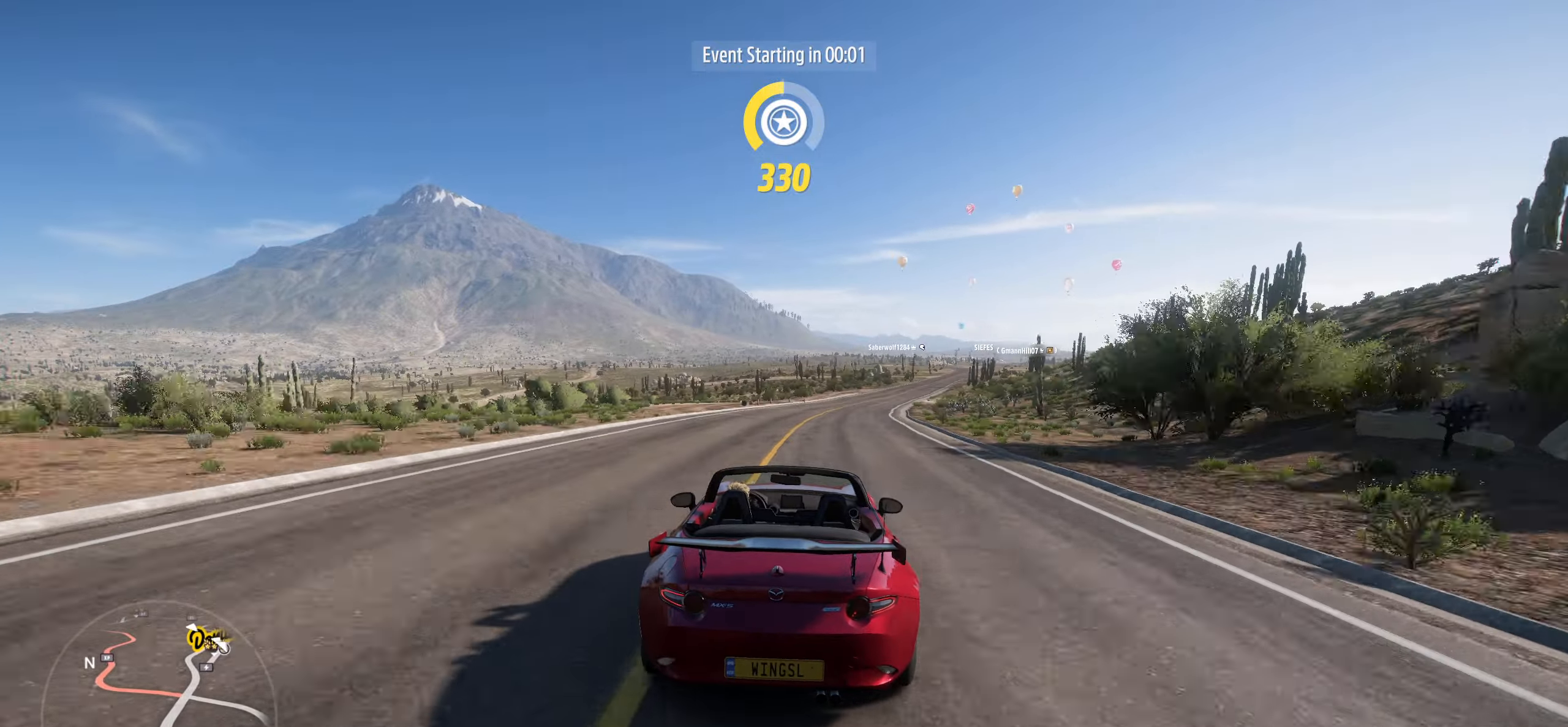
{"dt_ms": 500, "buttons": ["R2"], "left_stick": "right", "right_stick": "center", "events": [[233, "left_stick", "right"]]}
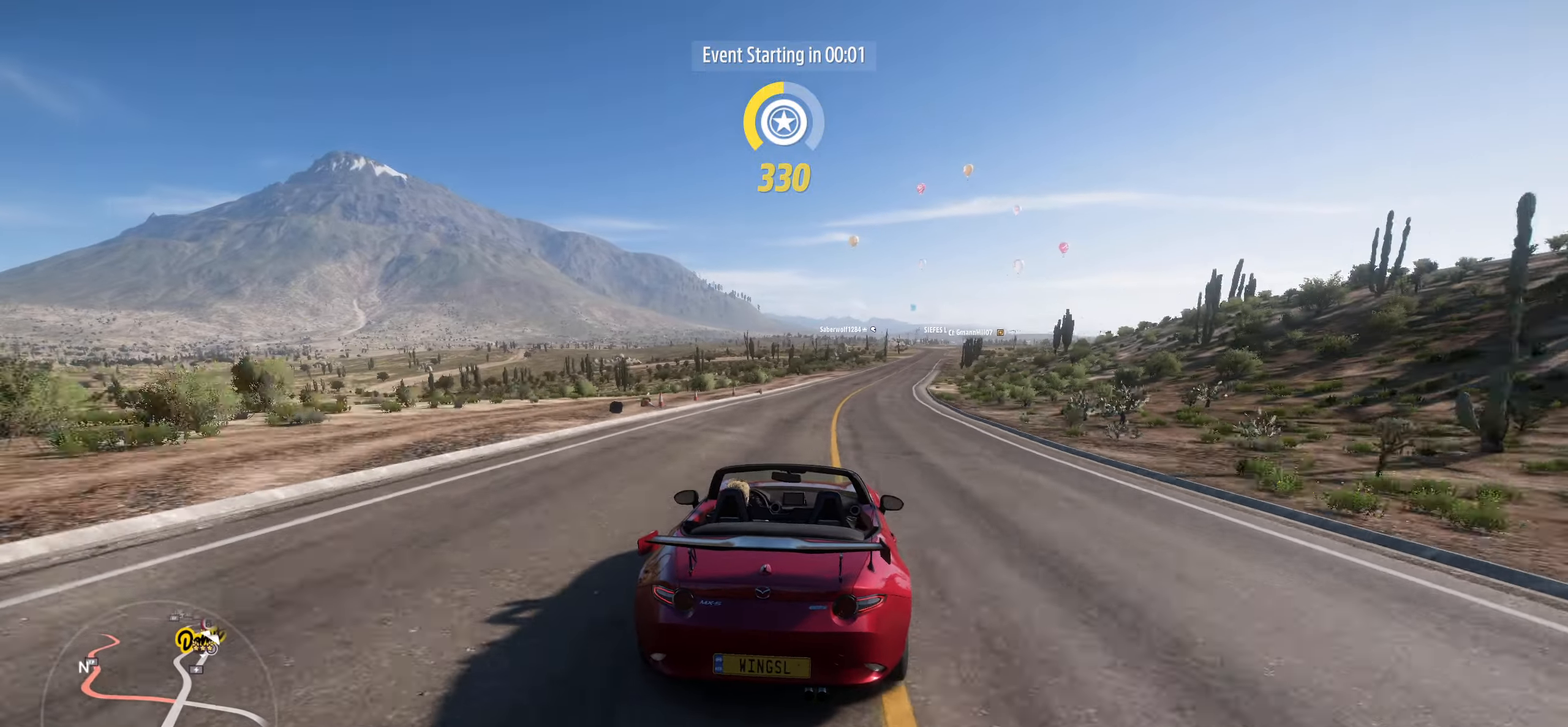
{"dt_ms": 500, "buttons": ["R2"], "left_stick": "right", "right_stick": "center", "events": []}
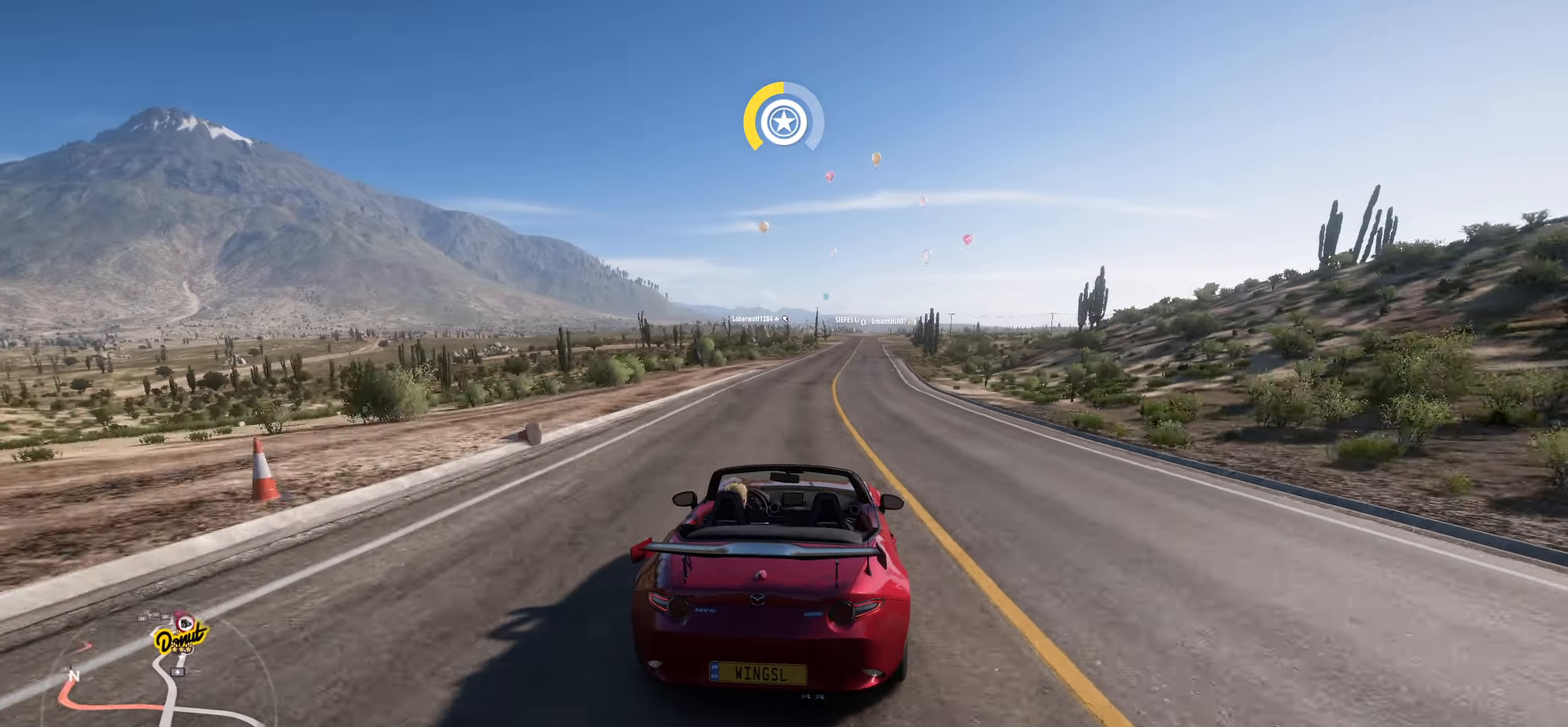
{"dt_ms": 500, "buttons": ["R2"], "left_stick": "center", "right_stick": "center", "events": [[283, "left_stick", "up-right"], [500, "left_stick", "center"]]}
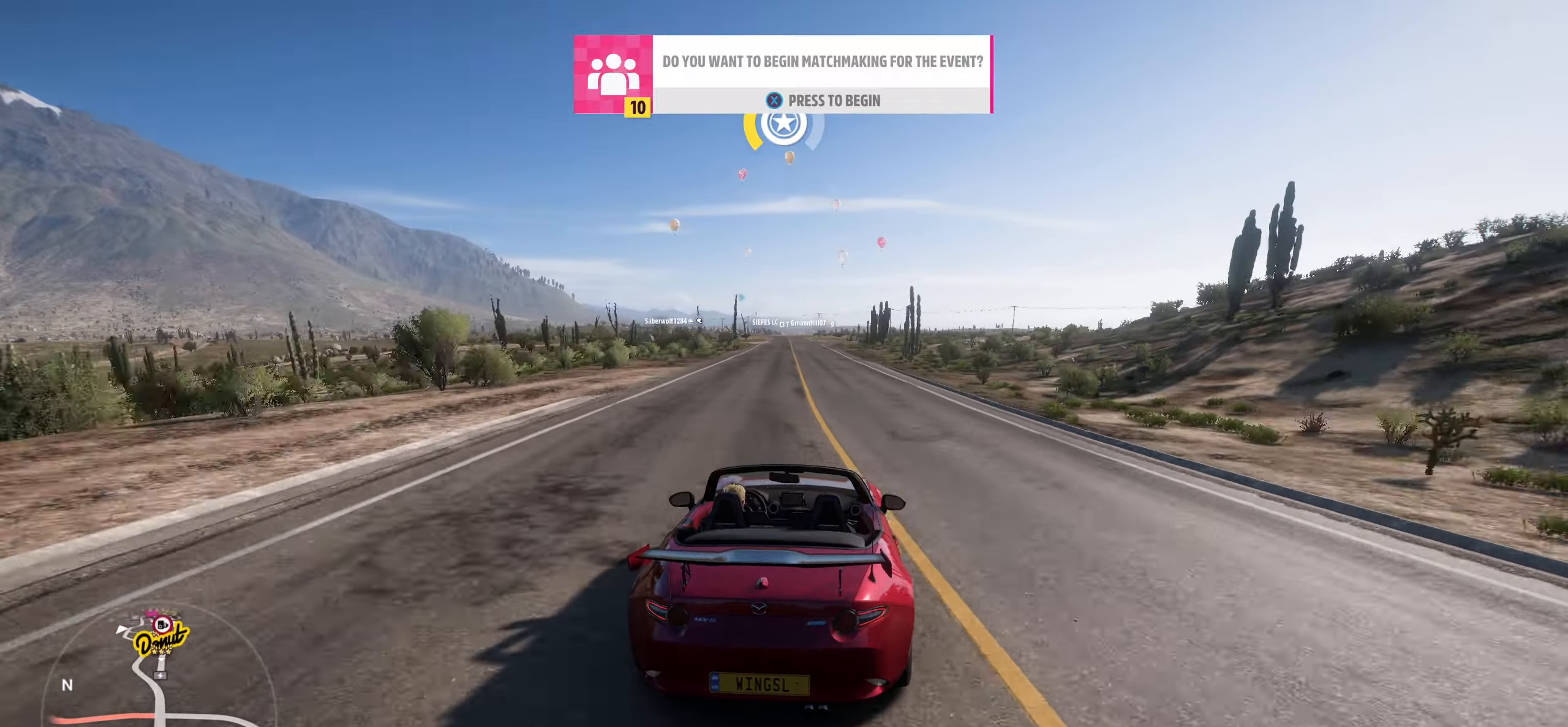
{"dt_ms": 500, "buttons": ["X", "R2"], "left_stick": "center", "right_stick": "center", "events": [[116, "left_stick", "up"], [250, "left_stick", "center"], [416, "X", "down"]]}
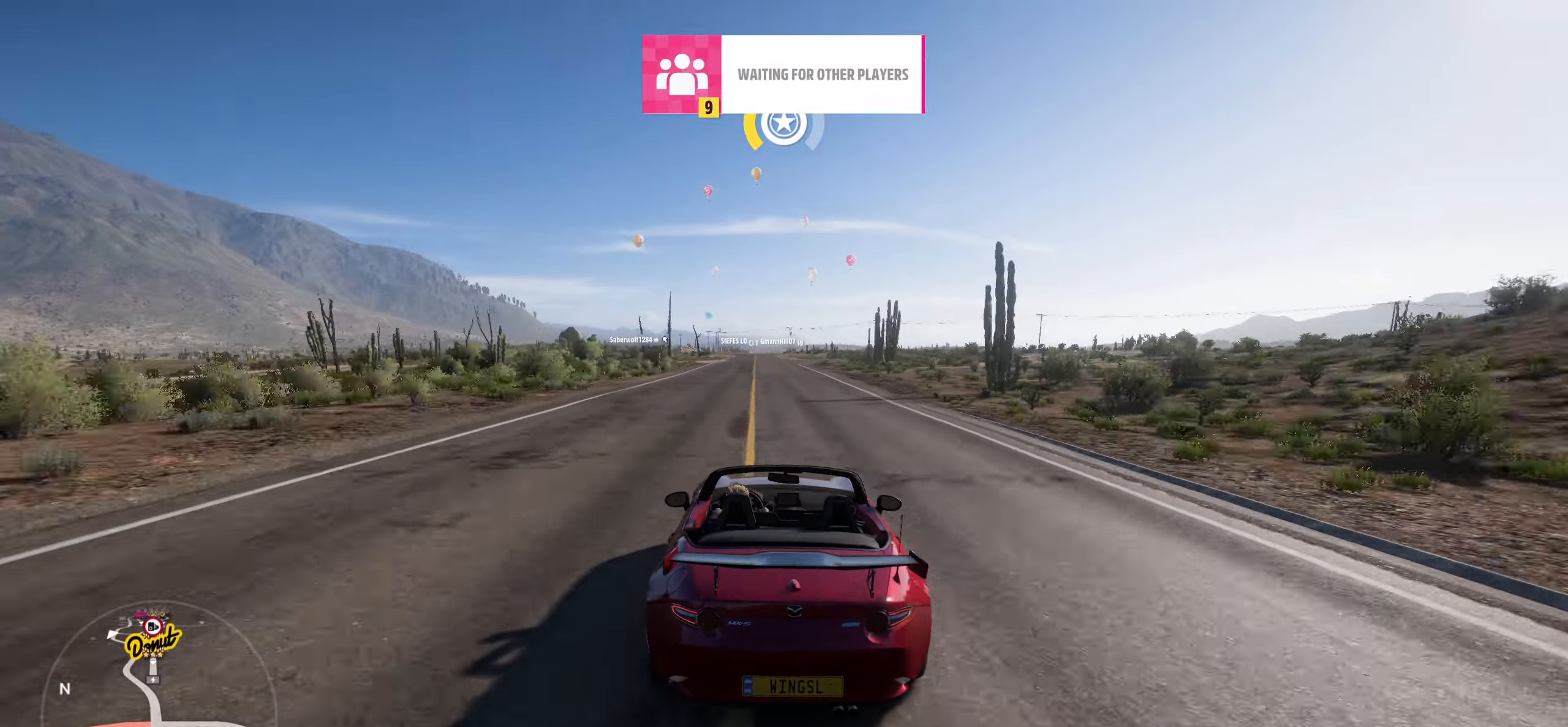
{"dt_ms": 500, "buttons": ["R2"], "left_stick": "up", "right_stick": "center", "events": [[50, "X", "up"], [100, "left_stick", "up"], [316, "left_stick", "center"], [500, "left_stick", "up"]]}
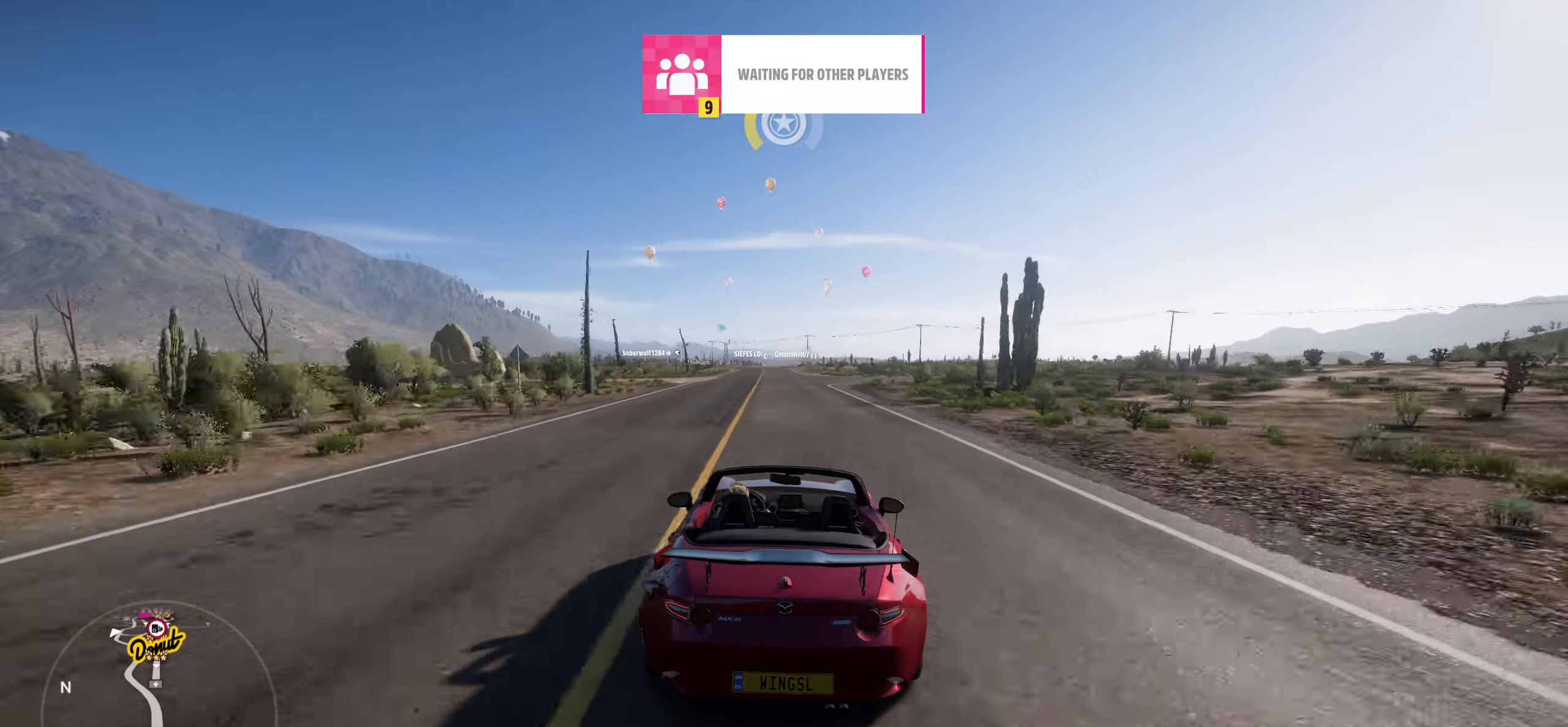
{"dt_ms": 500, "buttons": ["R2"], "left_stick": "center", "right_stick": "center", "events": [[200, "left_stick", "center"]]}